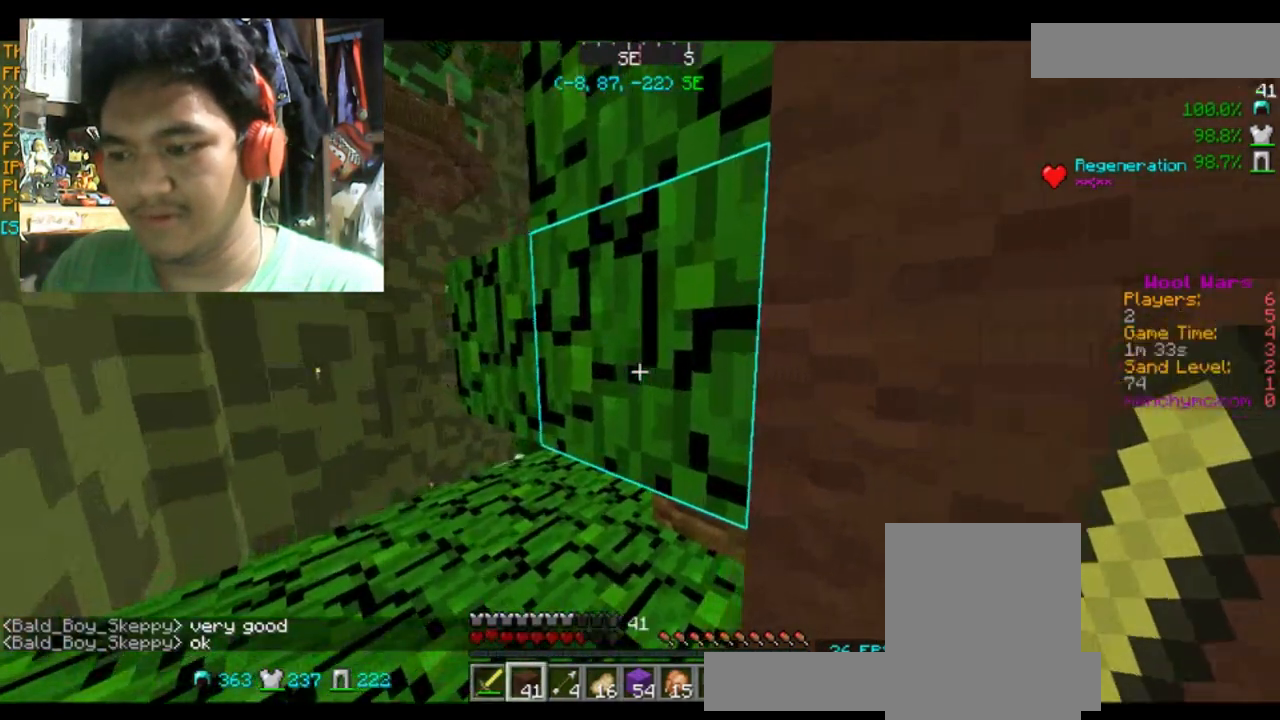
Gameplay with keyboard and mouse; each line is a JSON object with the keys and mouse buttons held at the frame after it. "events" lists presses ("down") and releases ("up") of "a", "d", "s", "space", "w", "mouse_left" and "mouse_right" between this image and that frame as [ms after this image, input, new state], when the widget could be followed in between. "mouse_left", "mouse_right" = the "left", "right" buttons of the "mouse" list. No other keys are recorded. Fast repeated clicks can show as one long hold. Mouse movement is not recorded.
{"keys": ["a", "w"], "mouse": [], "events": []}
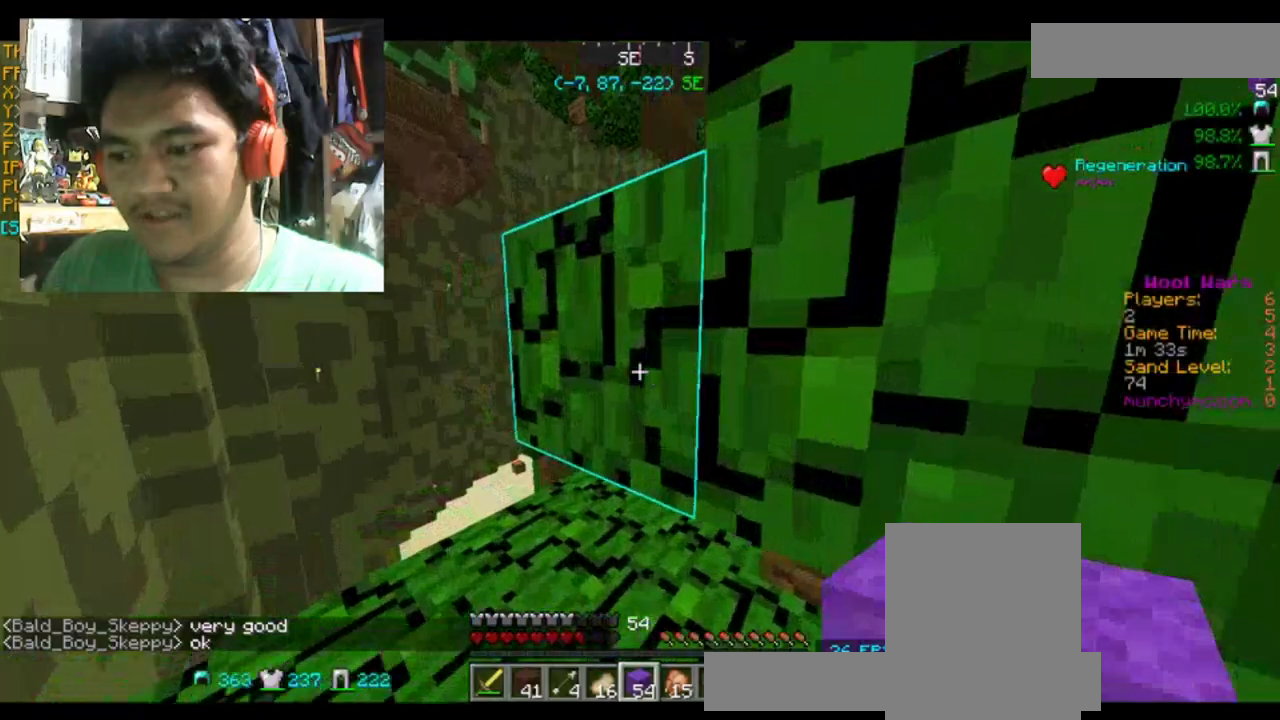
{"keys": ["a", "w"], "mouse": [], "events": []}
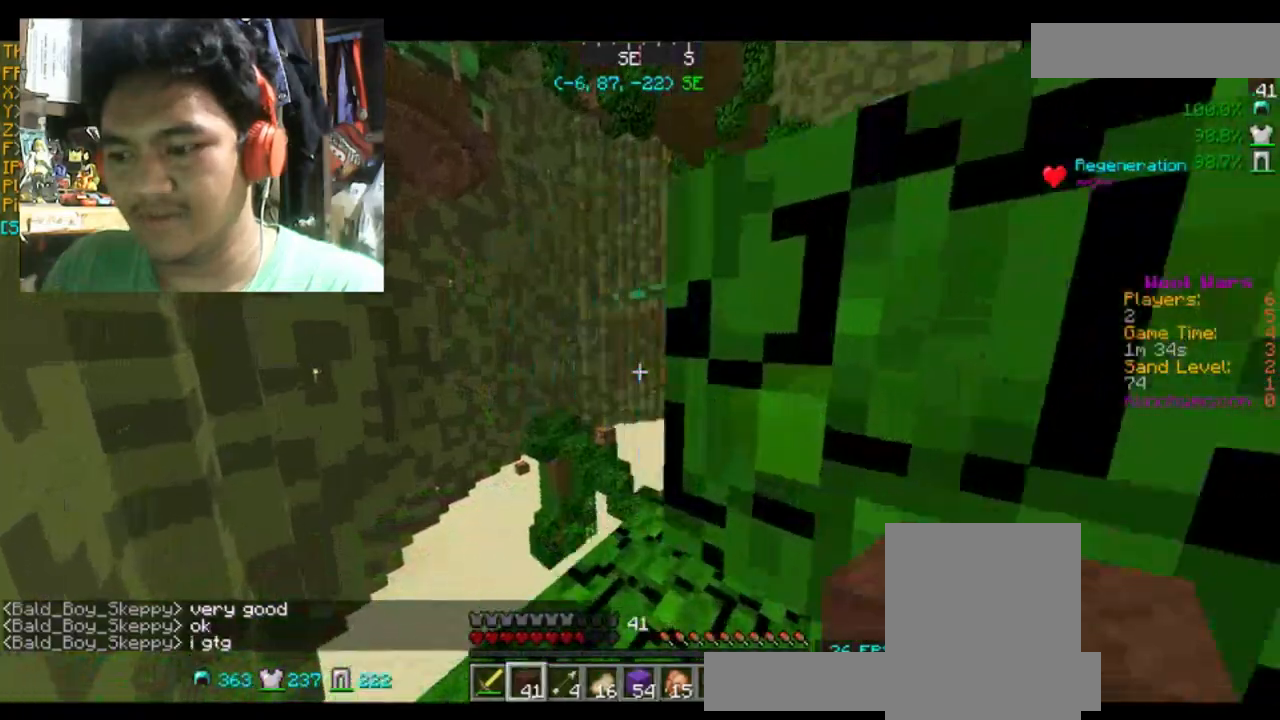
{"keys": [], "mouse": [], "events": [[267, "a", "up"], [333, "w", "up"]]}
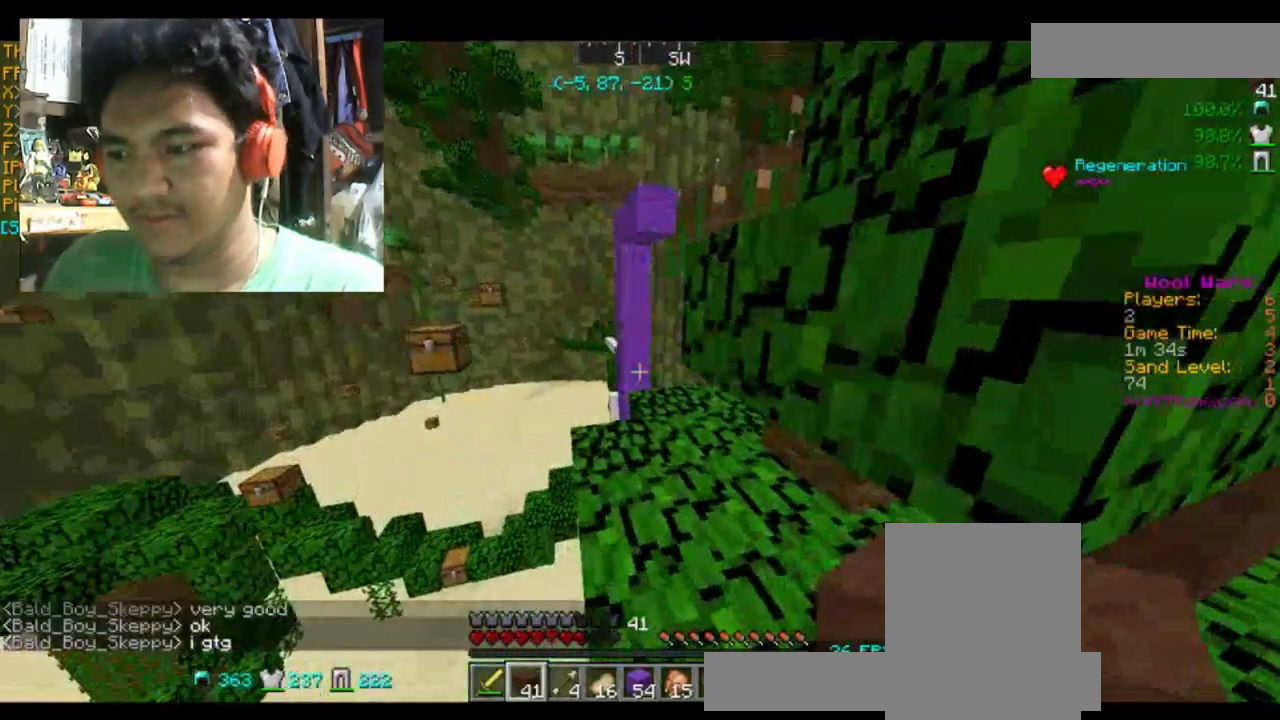
{"keys": ["w"], "mouse": [], "events": [[434, "w", "down"]]}
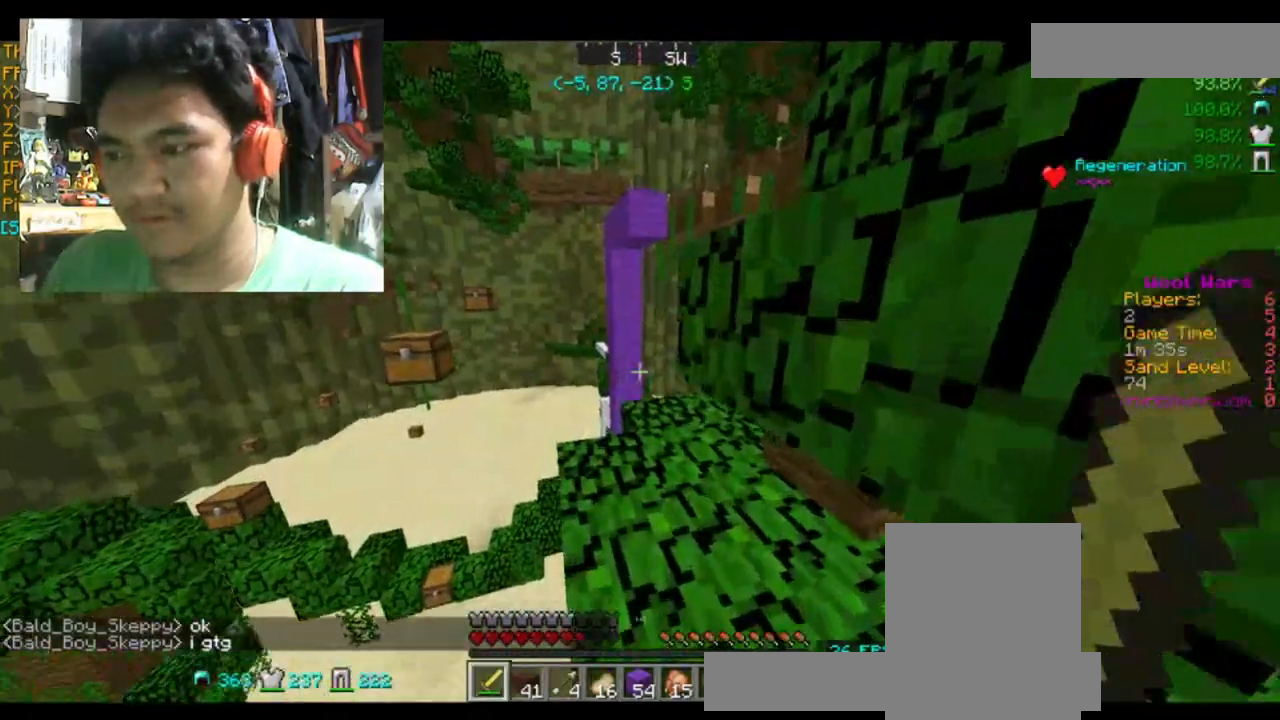
{"keys": ["w"], "mouse": [], "events": [[333, "a", "down"], [400, "a", "up"]]}
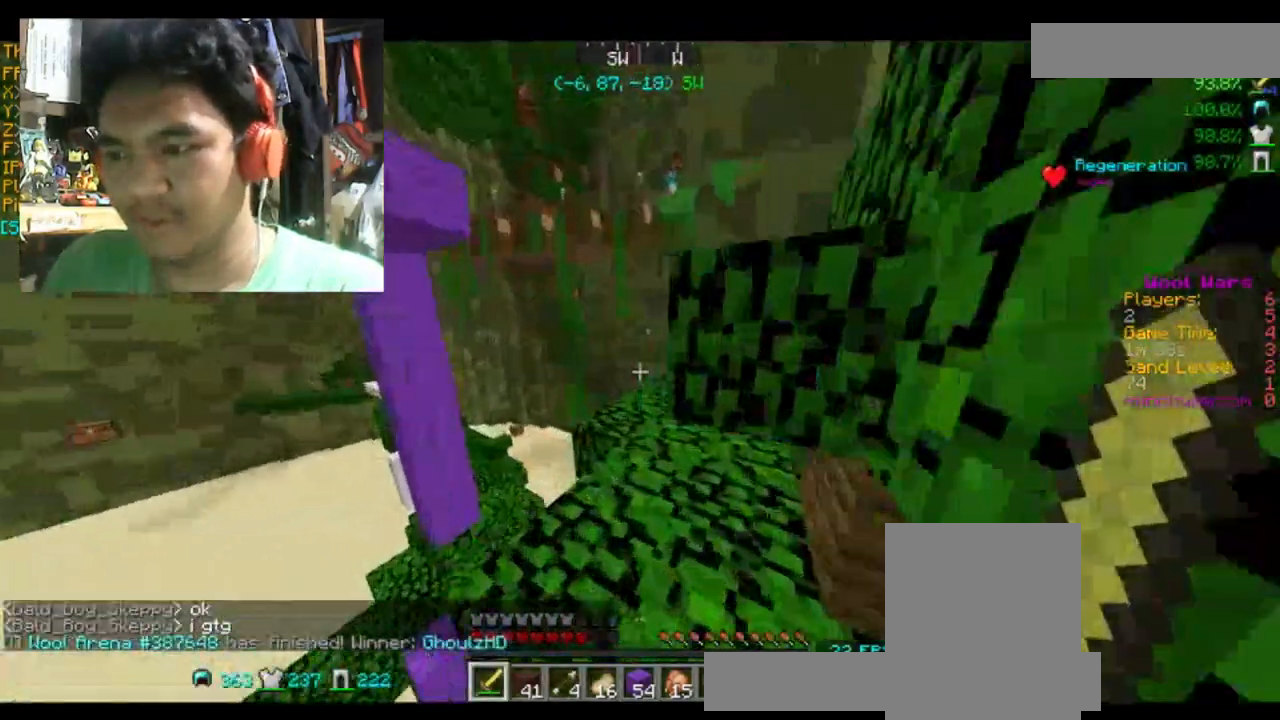
{"keys": ["w"], "mouse": [], "events": [[234, "d", "down"], [334, "d", "up"]]}
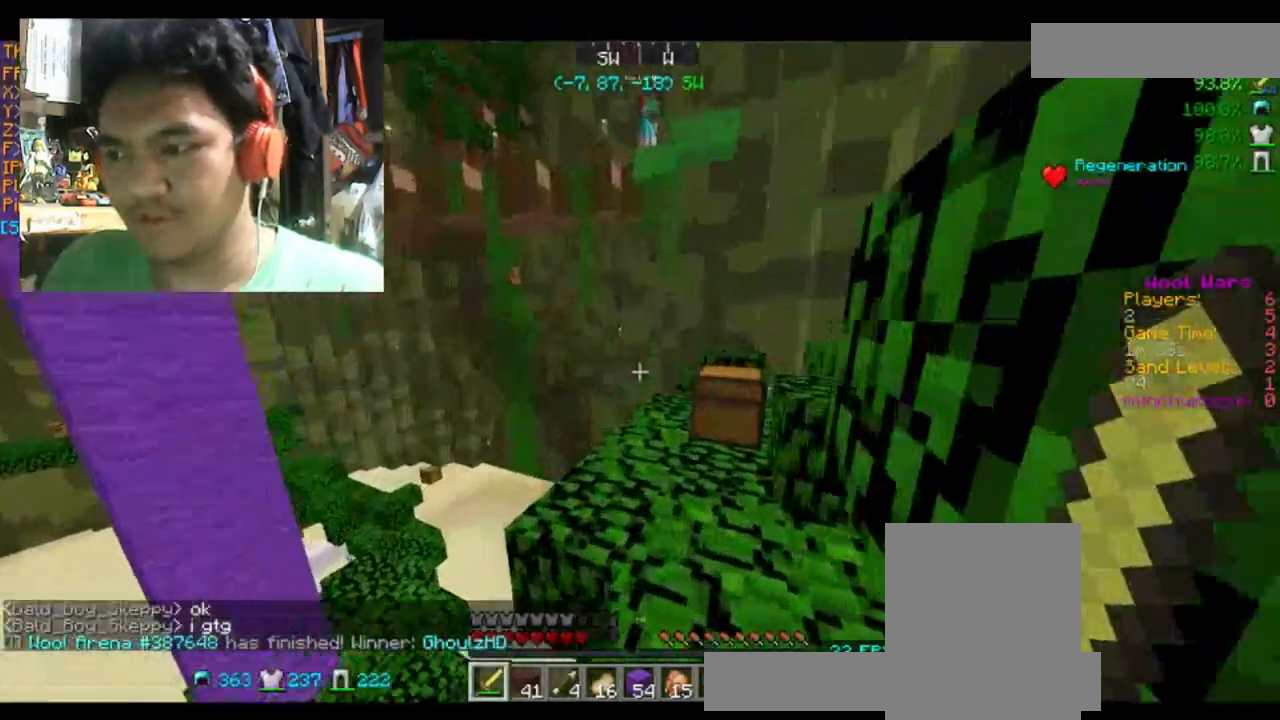
{"keys": ["d", "space", "w"], "mouse": [], "events": [[166, "d", "down"], [467, "space", "down"]]}
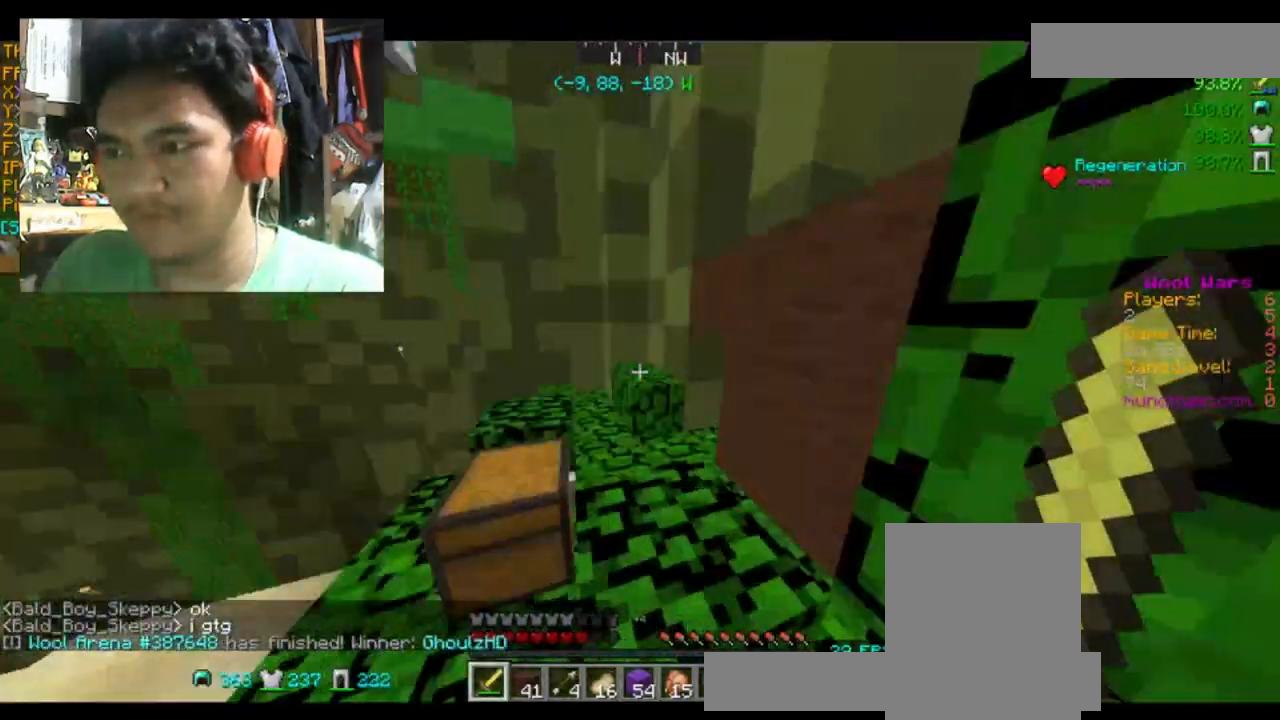
{"keys": [], "mouse": [], "events": [[100, "space", "up"], [334, "d", "up"], [334, "w", "up"]]}
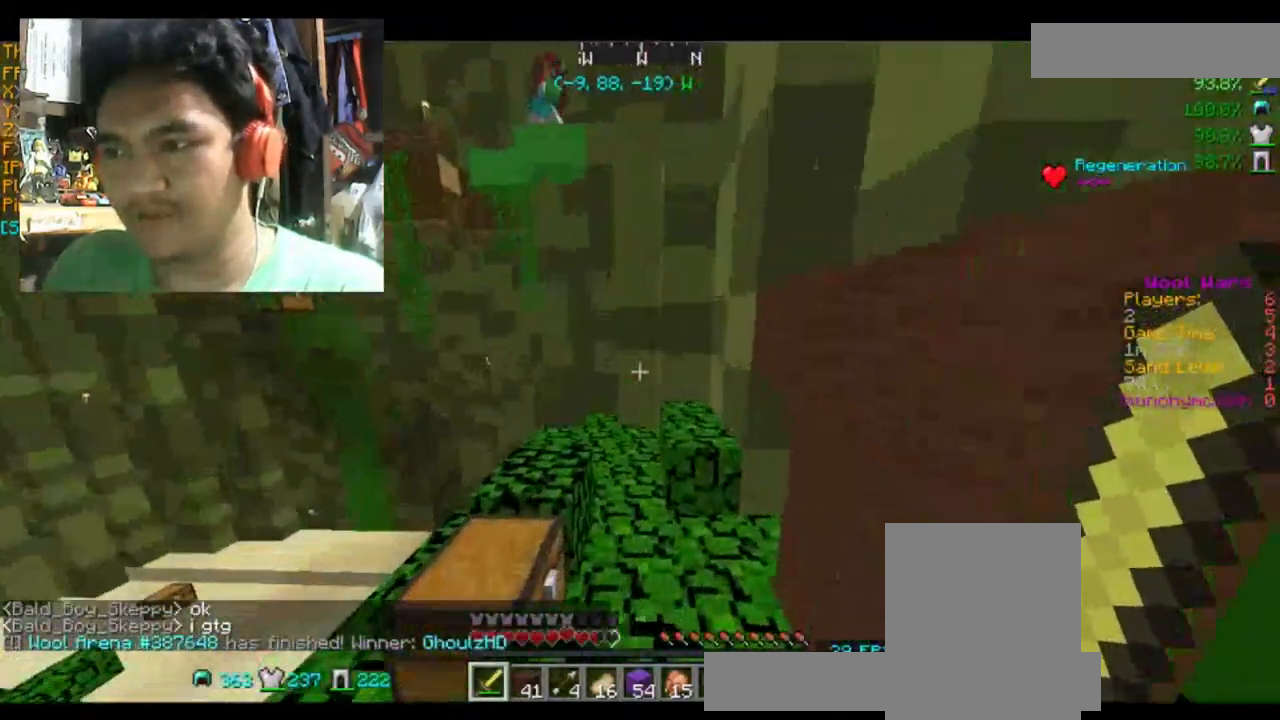
{"keys": [], "mouse": [], "events": []}
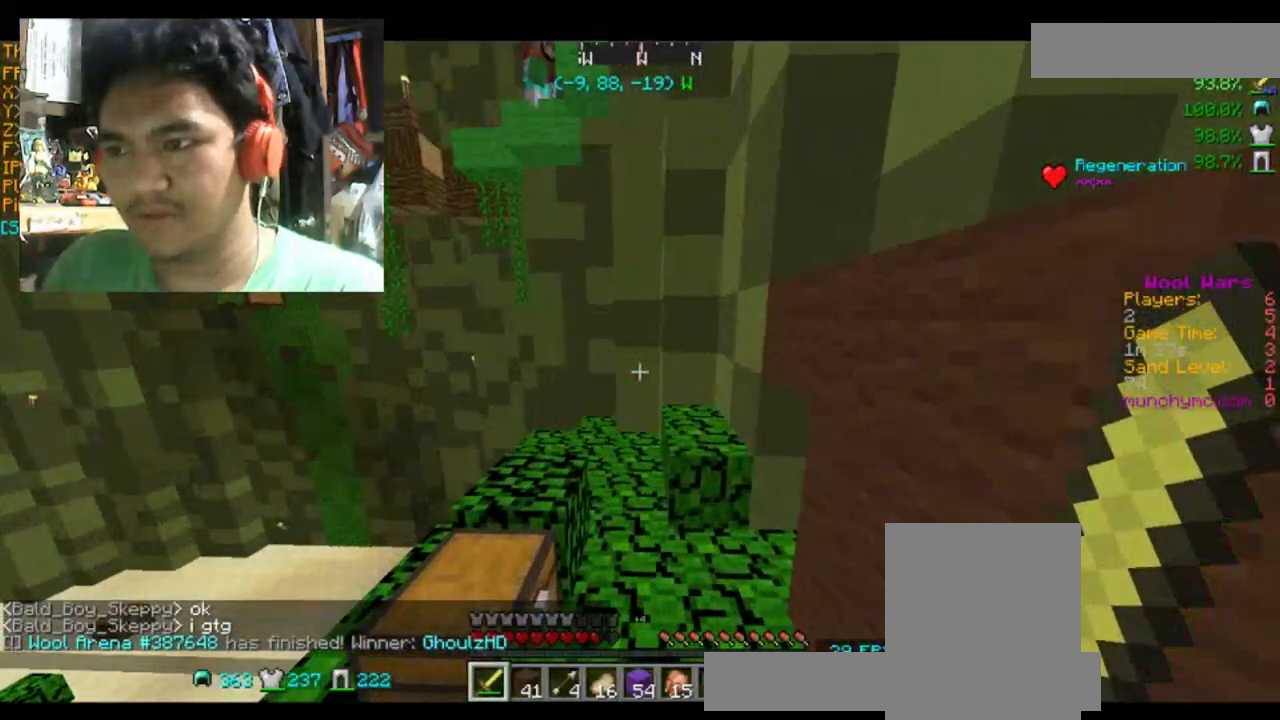
{"keys": ["d", "w"], "mouse": [], "events": [[367, "d", "down"], [367, "w", "down"]]}
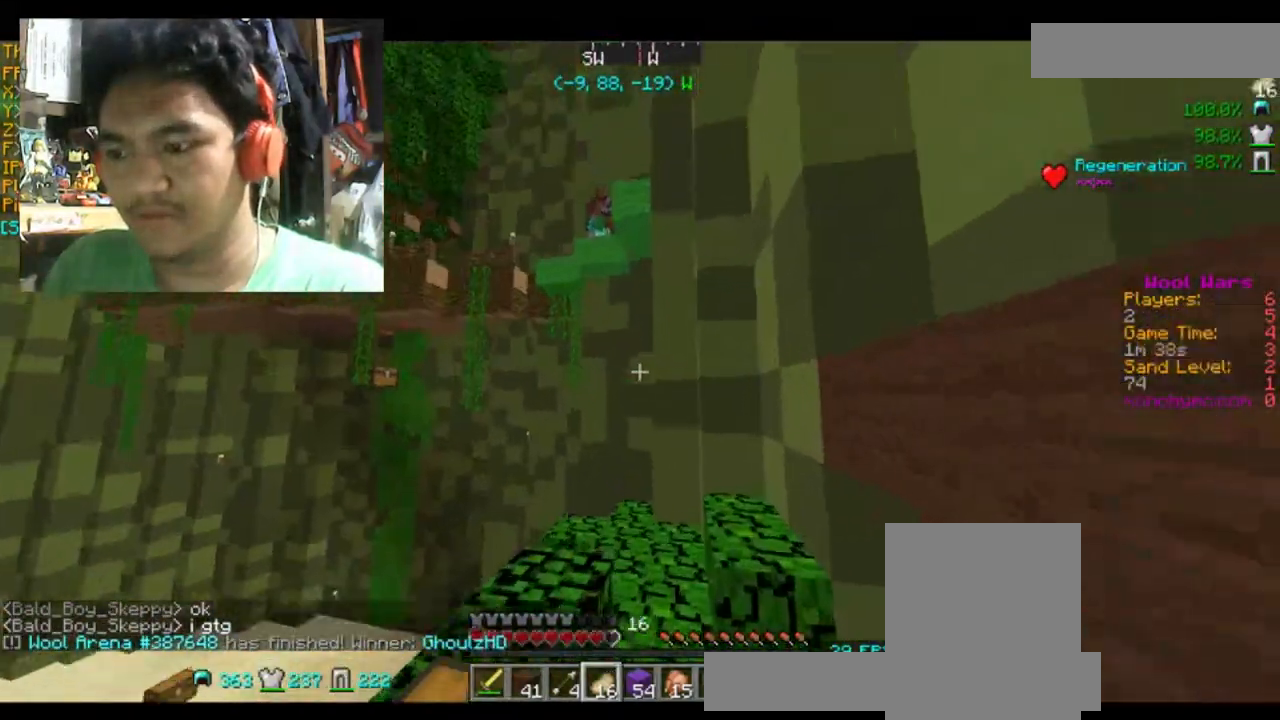
{"keys": ["d"], "mouse": [], "events": [[33, "d", "up"], [33, "w", "up"], [333, "d", "down"]]}
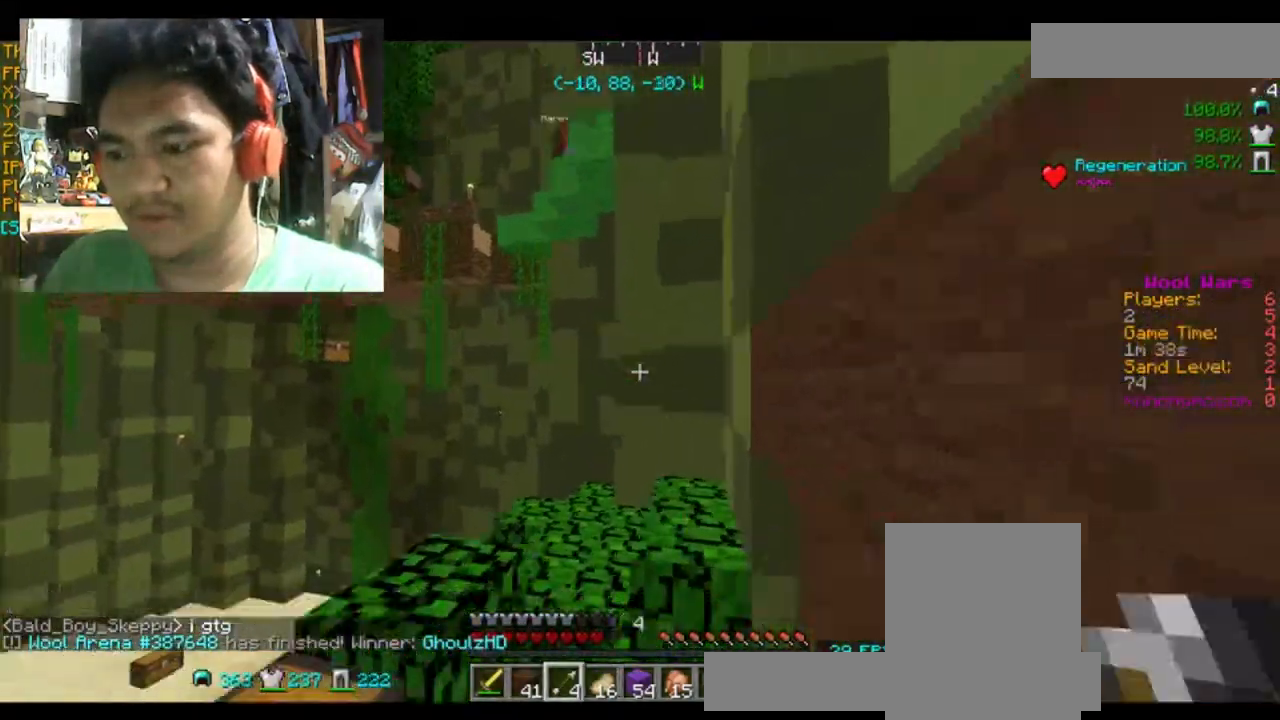
{"keys": ["w"], "mouse": [], "events": [[67, "d", "up"], [67, "w", "down"]]}
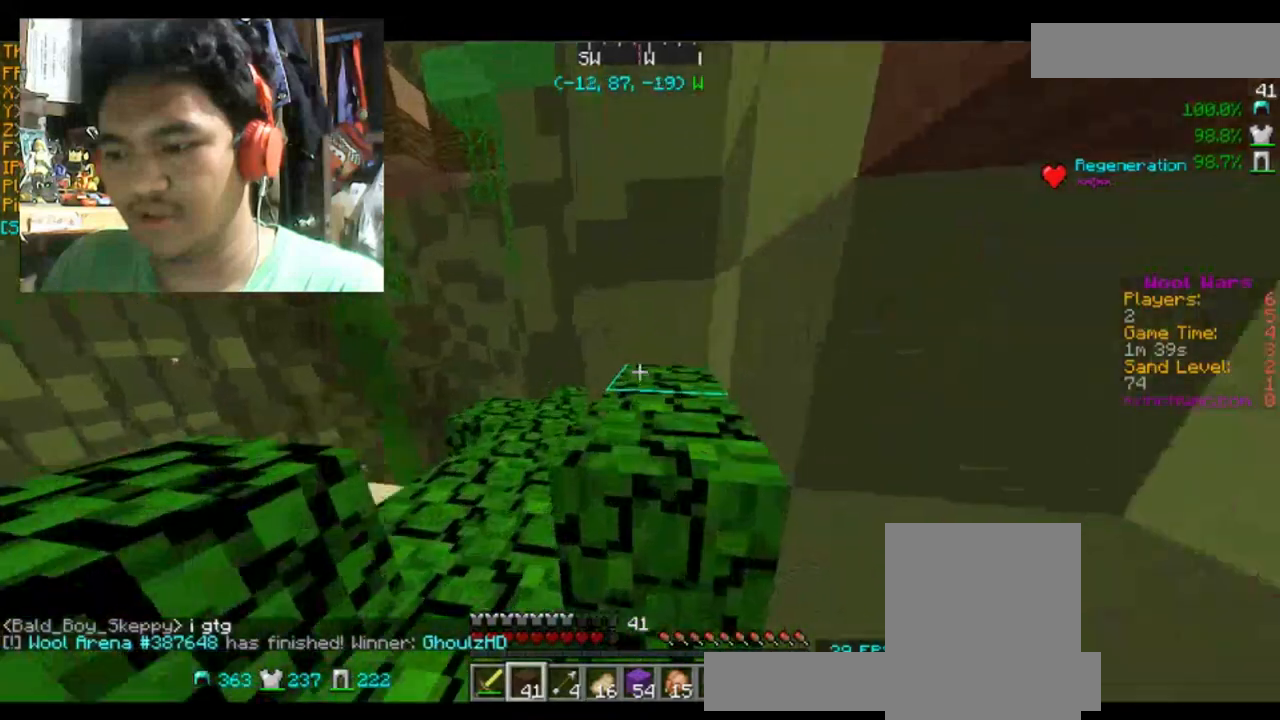
{"keys": ["a", "w"], "mouse": [], "events": [[133, "d", "down"], [233, "space", "down"], [333, "space", "up"], [433, "d", "up"], [500, "a", "down"]]}
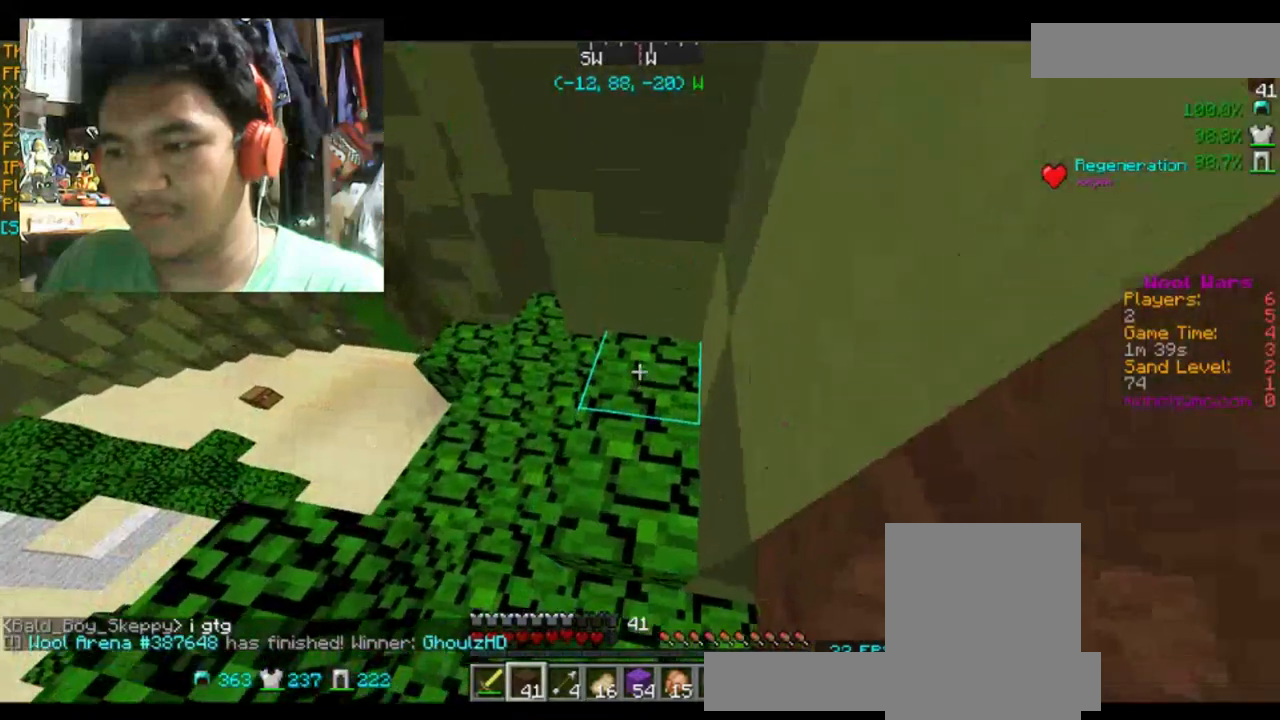
{"keys": ["space", "w"], "mouse": [], "events": [[167, "a", "up"], [234, "d", "down"], [467, "d", "up"], [467, "space", "down"]]}
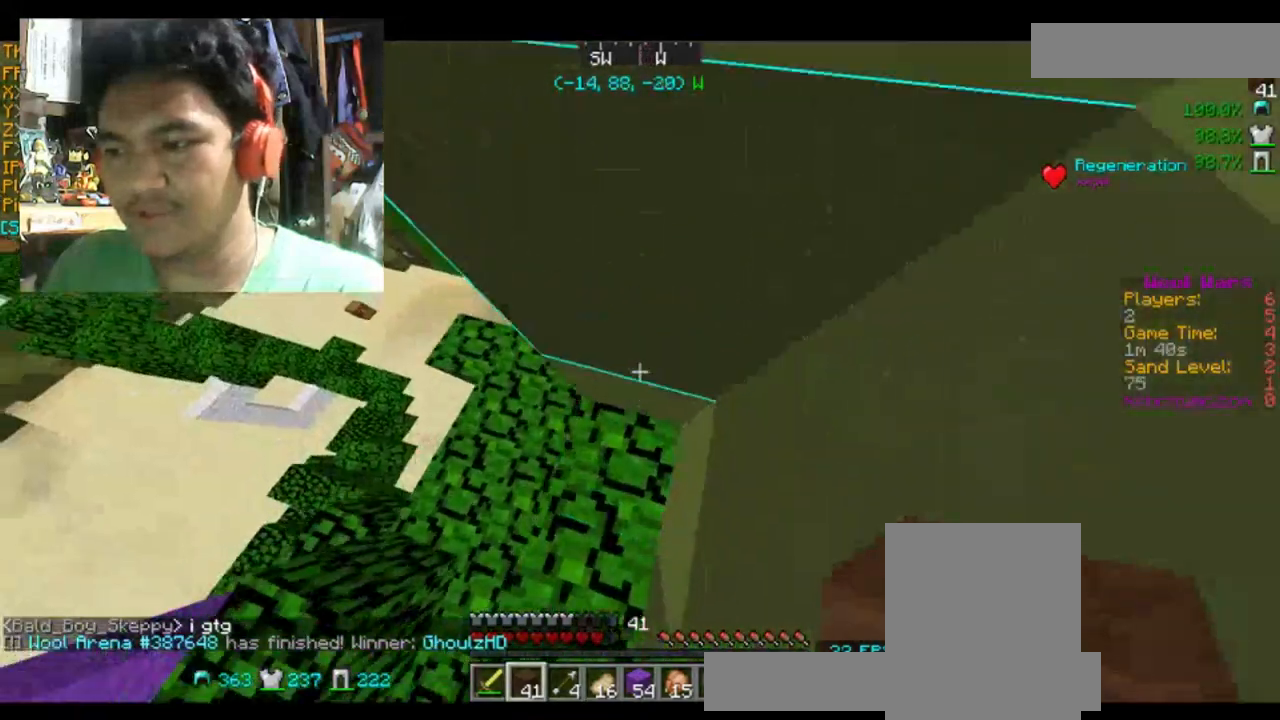
{"keys": ["space"], "mouse": [], "events": [[33, "w", "up"], [267, "mouse_right", "down"], [433, "mouse_right", "up"]]}
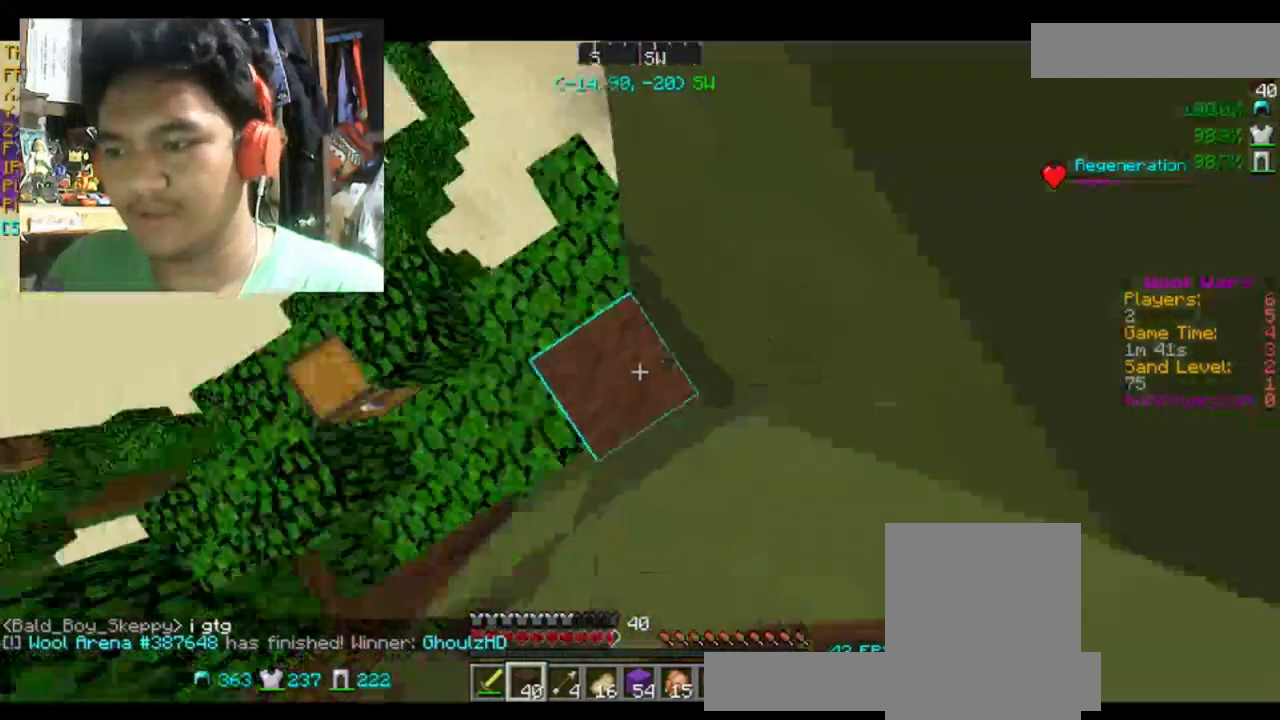
{"keys": ["space"], "mouse": [], "events": [[400, "mouse_right", "down"], [501, "mouse_right", "up"]]}
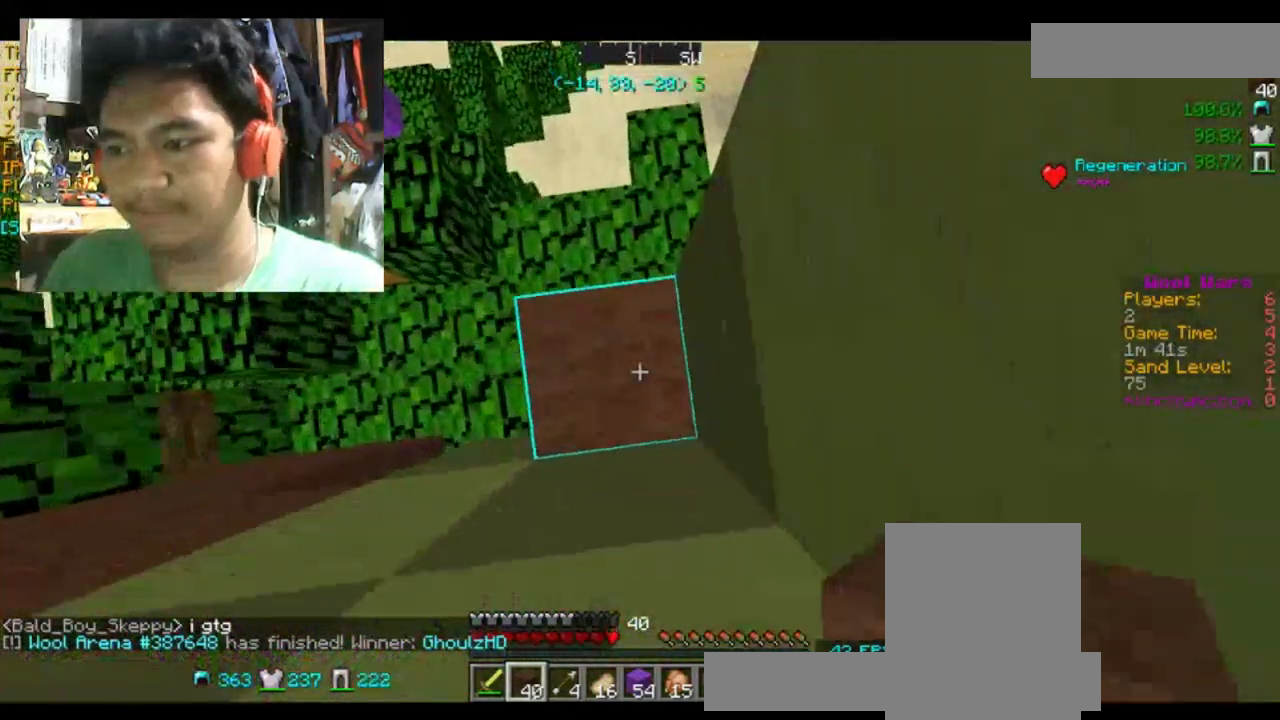
{"keys": ["space"], "mouse": [], "events": [[367, "mouse_right", "down"], [500, "mouse_right", "up"]]}
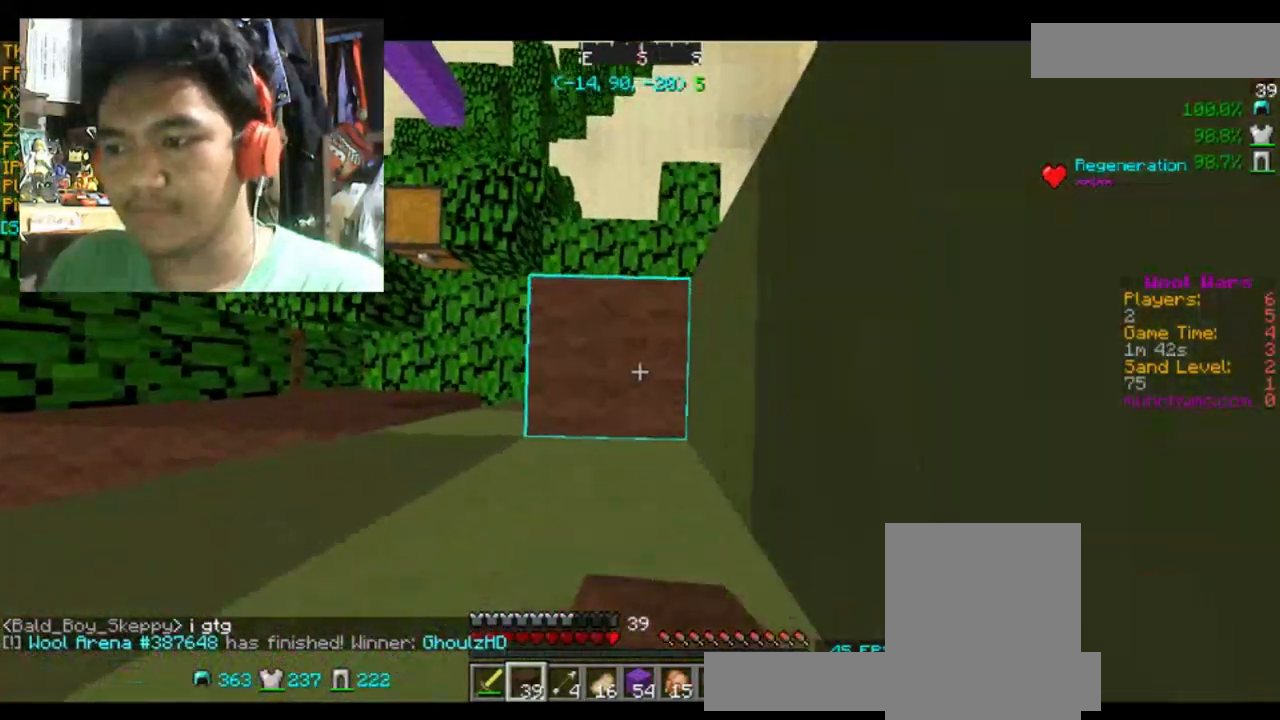
{"keys": ["space"], "mouse": ["right"], "events": [[400, "mouse_right", "down"]]}
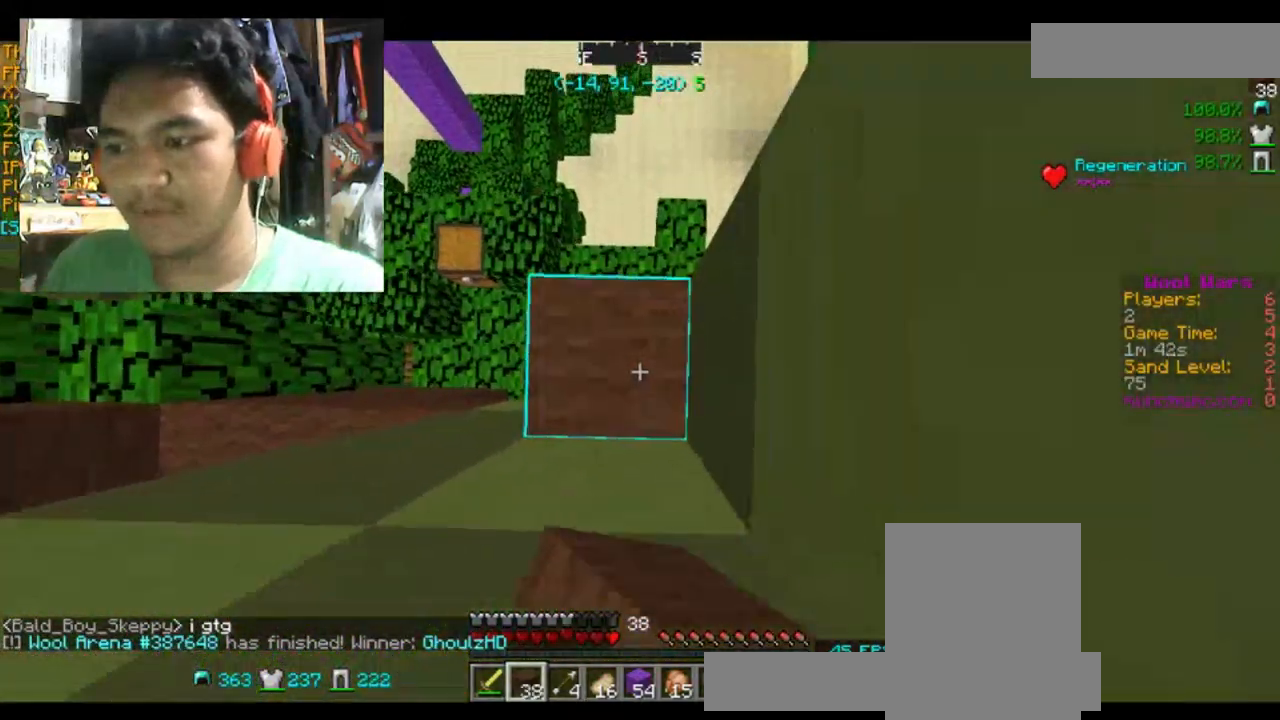
{"keys": ["space"], "mouse": ["right"], "events": [[33, "mouse_right", "up"], [400, "mouse_right", "down"]]}
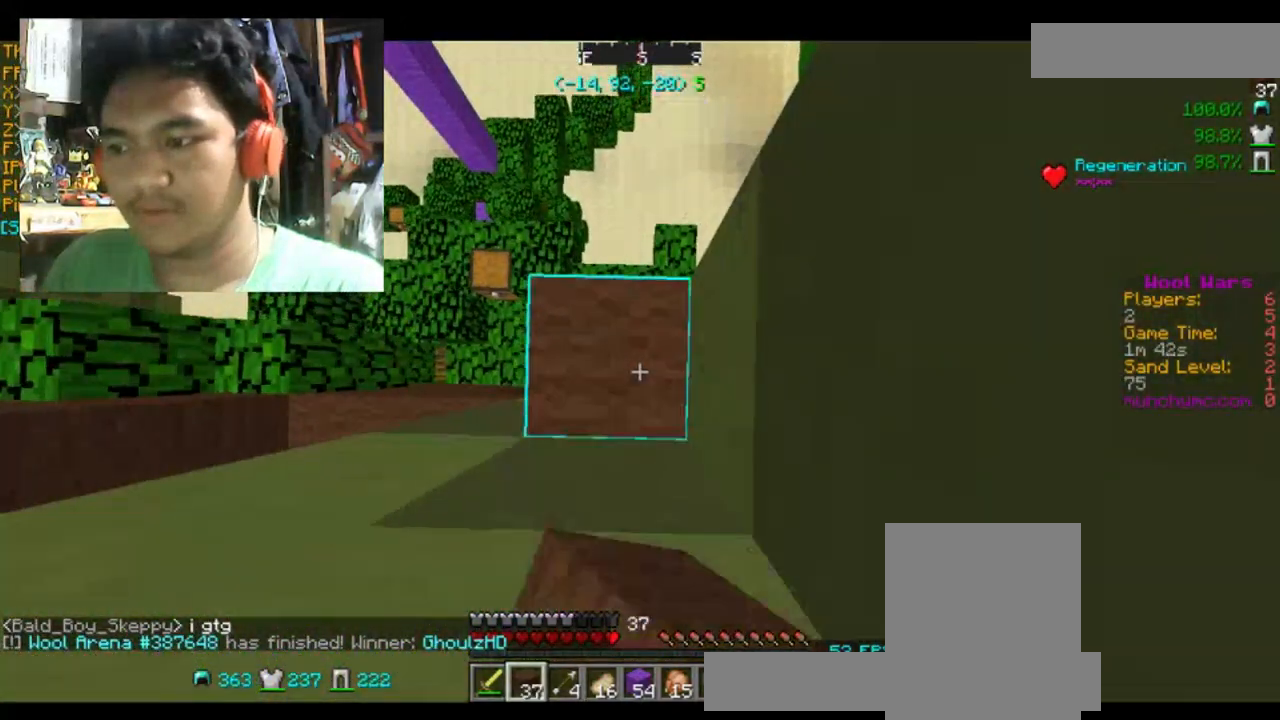
{"keys": ["space"], "mouse": [], "events": [[100, "mouse_right", "up"], [300, "mouse_right", "down"], [501, "mouse_right", "up"]]}
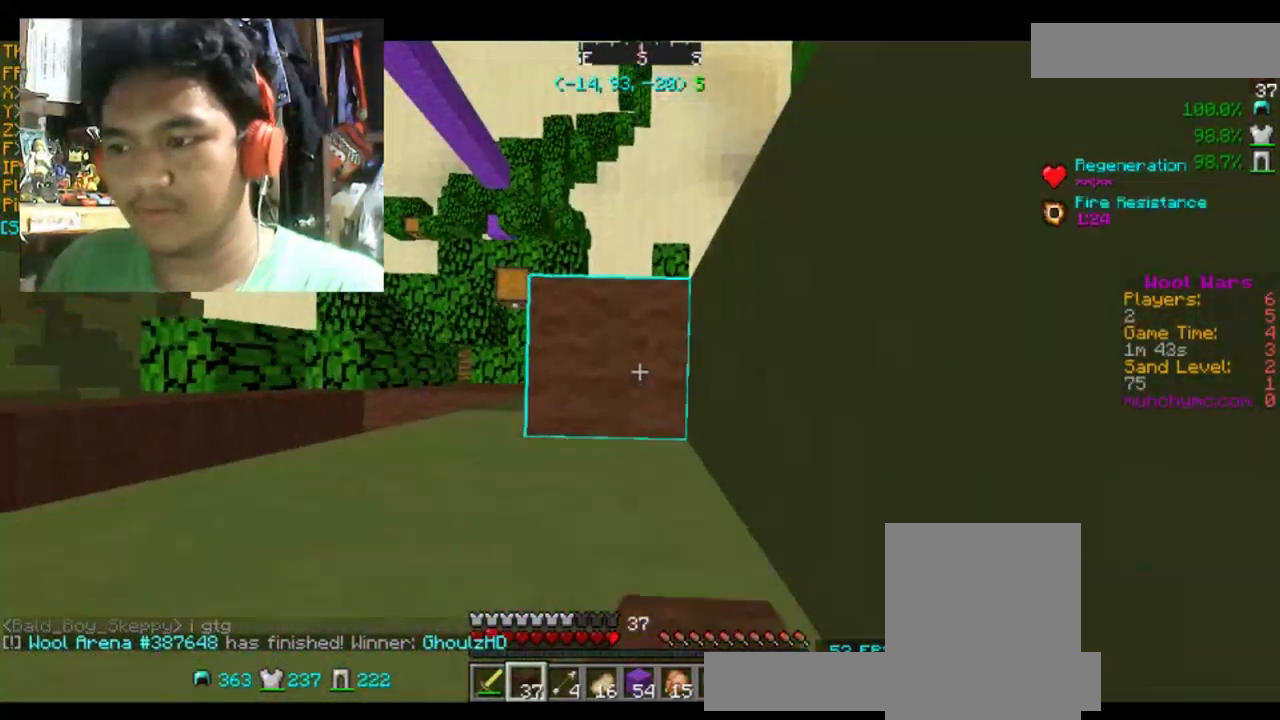
{"keys": ["space"], "mouse": ["right"], "events": [[400, "mouse_right", "down"]]}
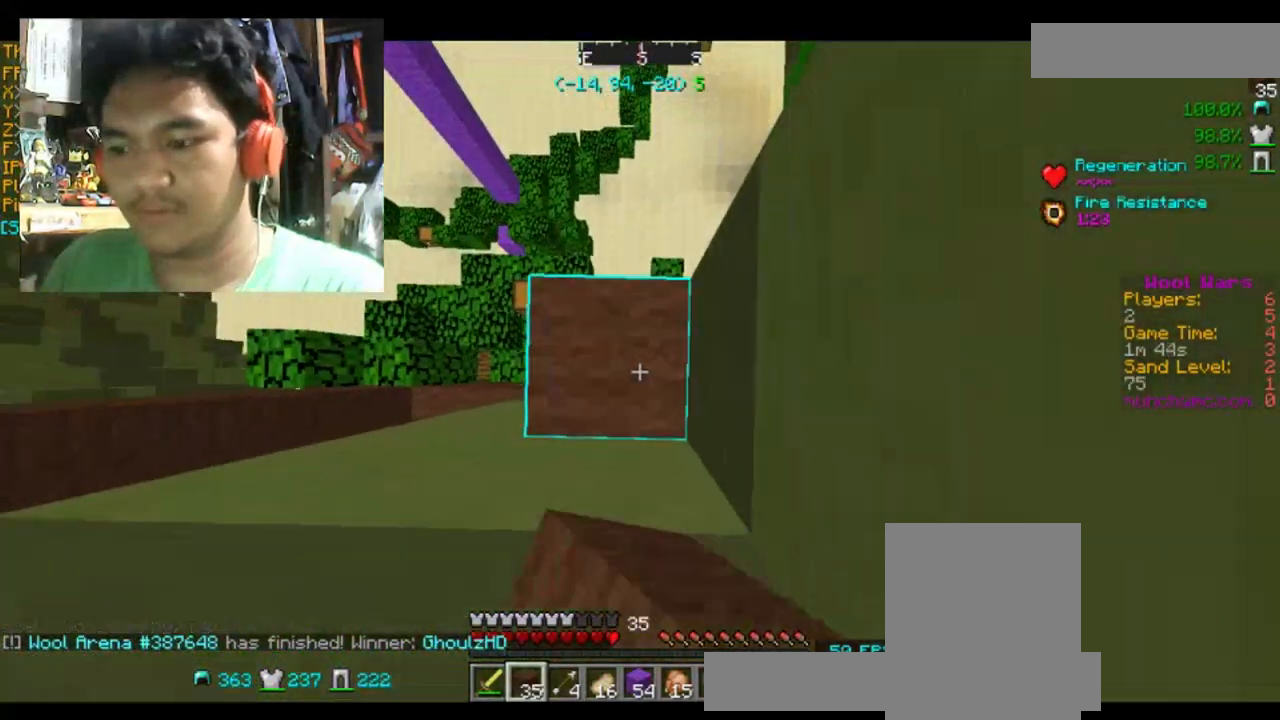
{"keys": ["space"], "mouse": ["right"], "events": [[134, "mouse_right", "up"], [367, "mouse_right", "down"]]}